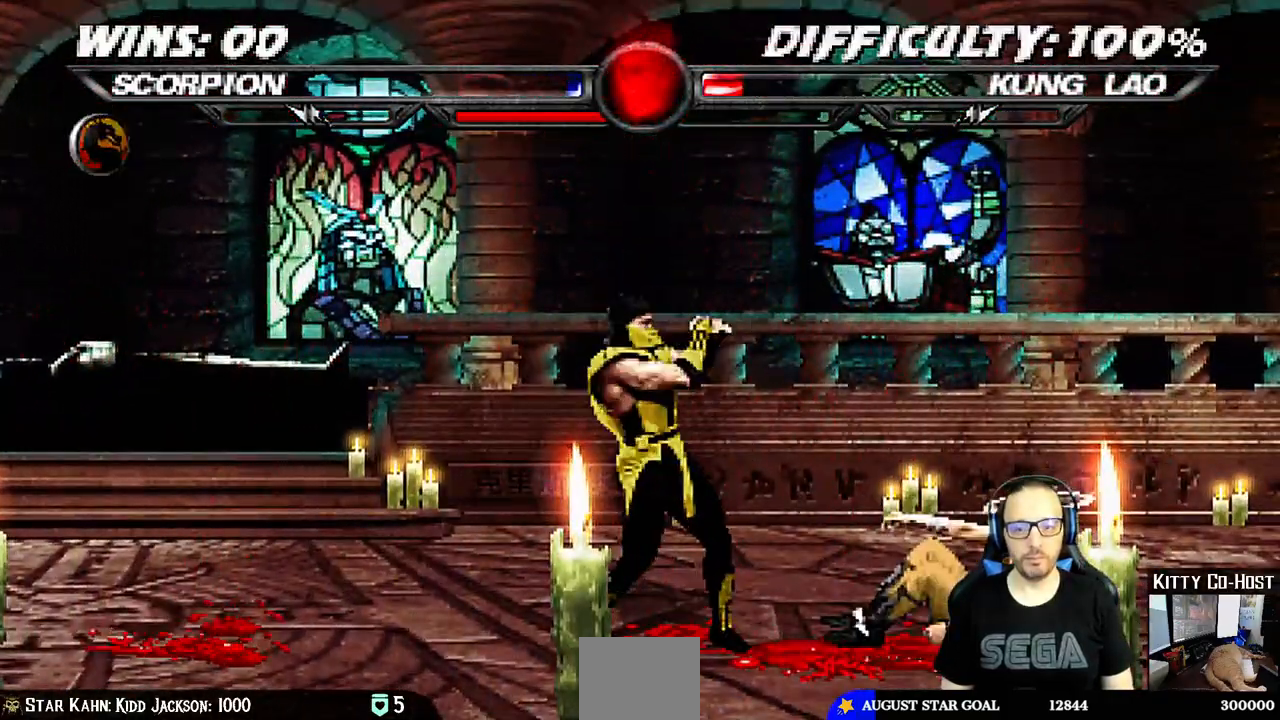
Gameplay with a controller (PlayStation layout); each line is a JSON object with the inputs held at the frame after it. "events" lists button and stick changes between this image and that frame as [ms after this image, input, new state], when the widget could be followed in between. Not read: L1 R1.
{"buttons": ["SQUARE"], "left_stick": "center", "right_stick": "center", "events": [[67, "DPAD_UP", "down"], [167, "DPAD_UP", "up"], [250, "DPAD_UP", "down"], [333, "DPAD_UP", "up"], [400, "DPAD_UP", "down"], [483, "DPAD_UP", "up"], [500, "SQUARE", "down"]]}
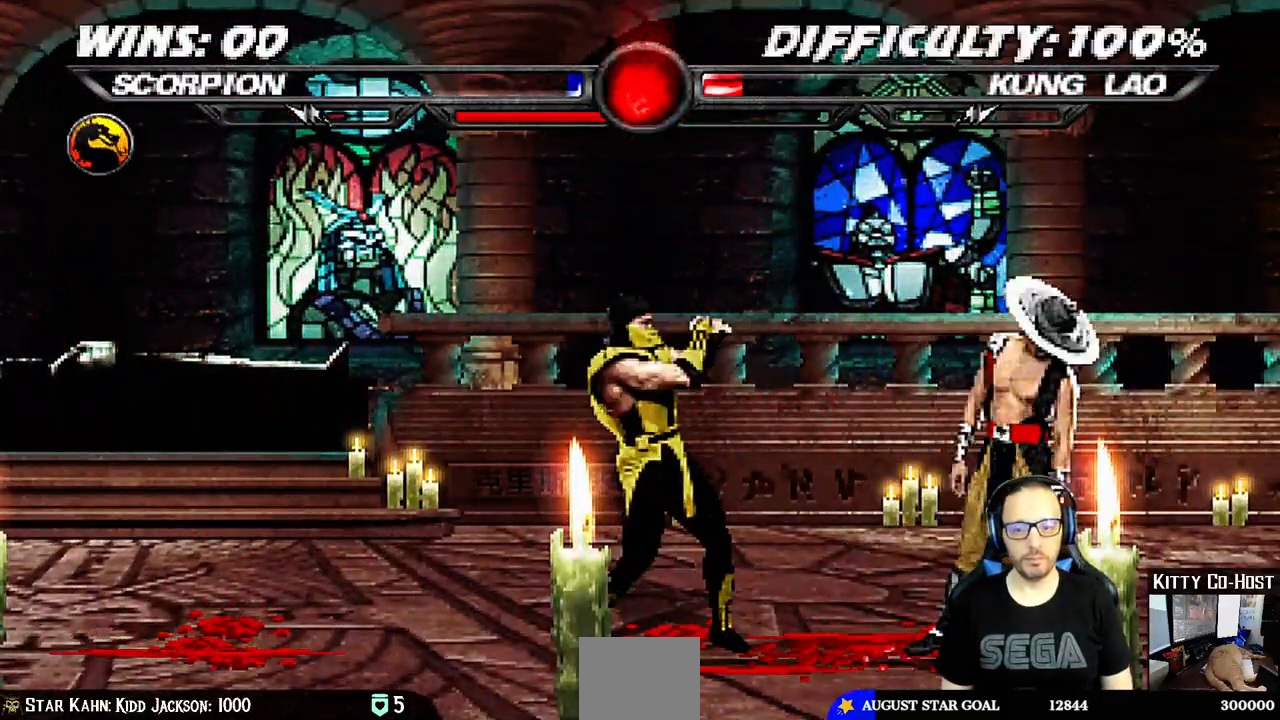
{"buttons": [], "left_stick": "center", "right_stick": "center", "events": [[183, "SQUARE", "up"], [350, "DPAD_LEFT", "down"], [450, "DPAD_LEFT", "up"]]}
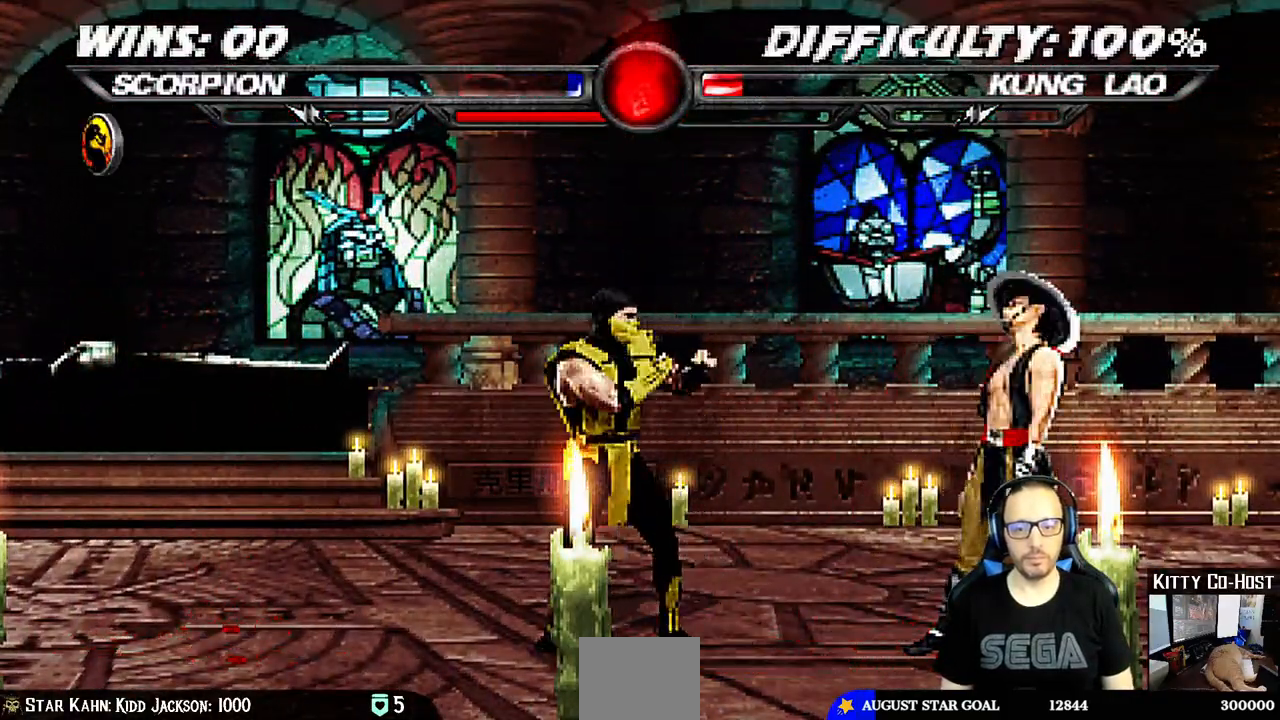
{"buttons": ["TRIANGLE"], "left_stick": "center", "right_stick": "center", "events": [[100, "DPAD_DOWN", "down"], [183, "DPAD_DOWN", "up"], [267, "DPAD_DOWN", "down"], [350, "DPAD_DOWN", "up"], [417, "DPAD_UP", "down"], [483, "TRIANGLE", "down"], [500, "DPAD_UP", "up"]]}
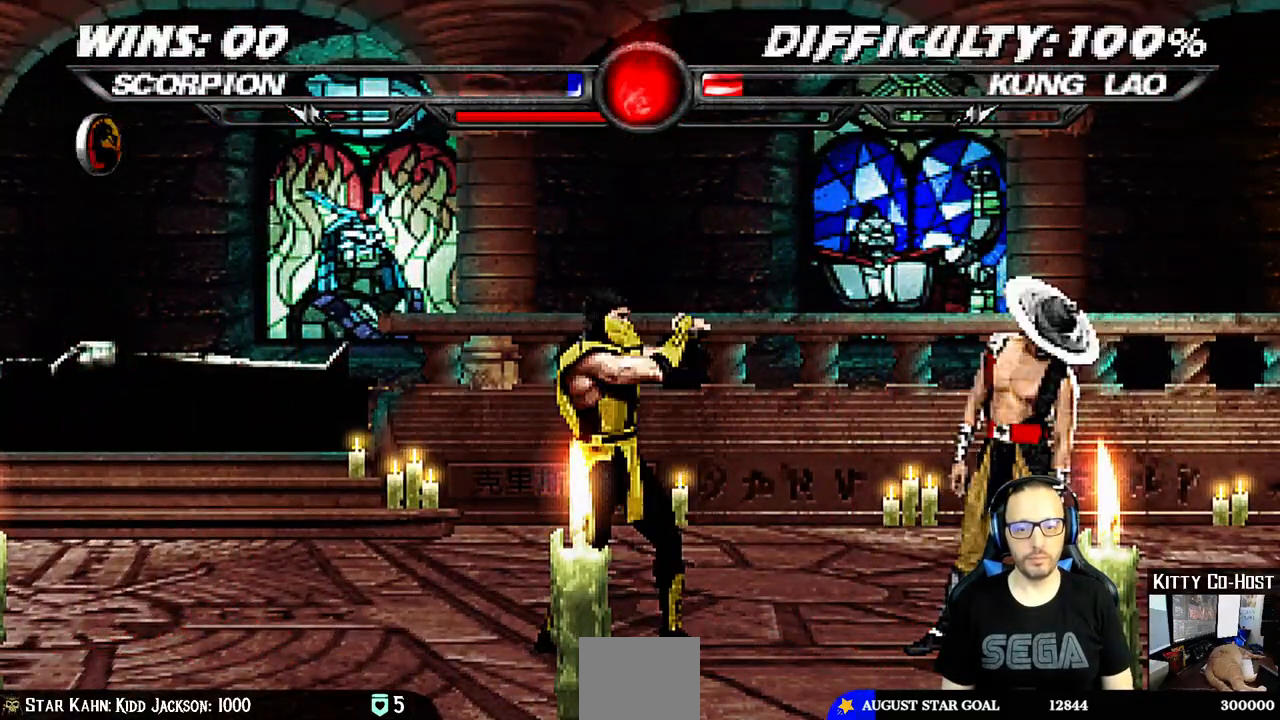
{"buttons": ["DPAD_LEFT"], "left_stick": "center", "right_stick": "center", "events": [[150, "TRIANGLE", "up"], [383, "DPAD_LEFT", "down"]]}
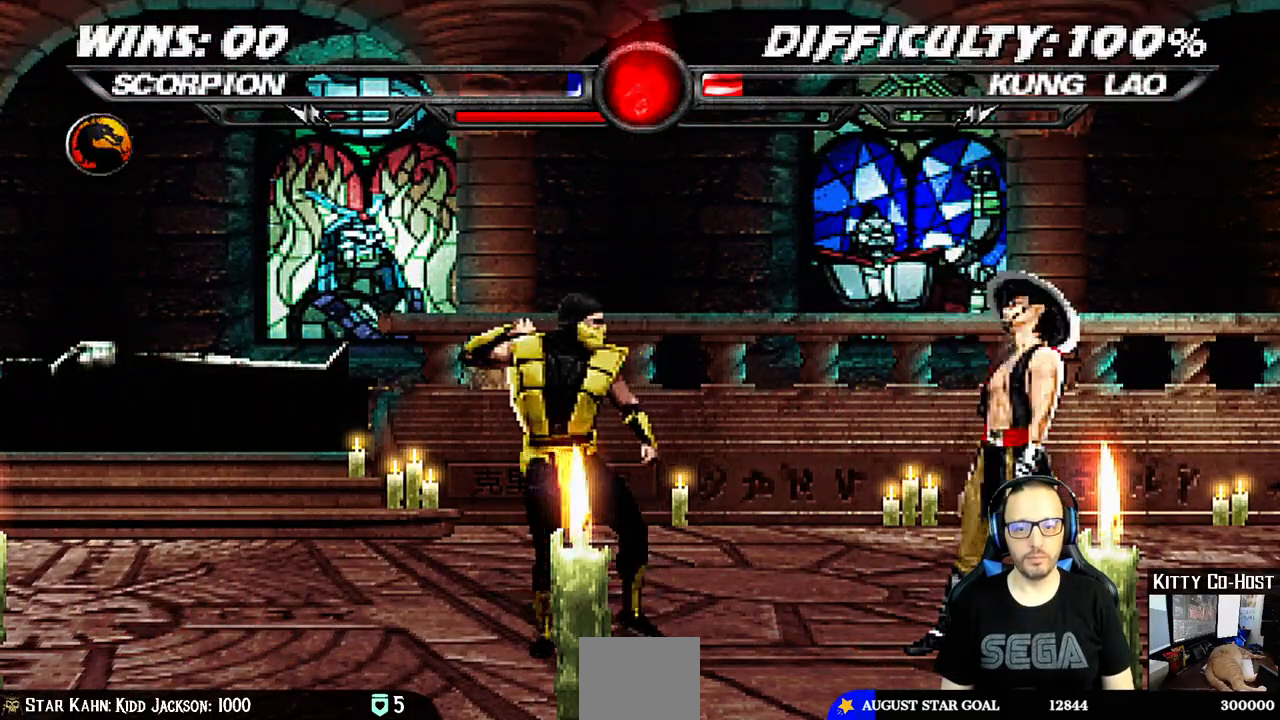
{"buttons": ["DPAD_DOWN"], "left_stick": "center", "right_stick": "center", "events": [[33, "DPAD_LEFT", "up"], [150, "DPAD_DOWN", "down"], [233, "DPAD_DOWN", "up"], [300, "DPAD_DOWN", "down"], [400, "DPAD_DOWN", "up"], [467, "DPAD_DOWN", "down"]]}
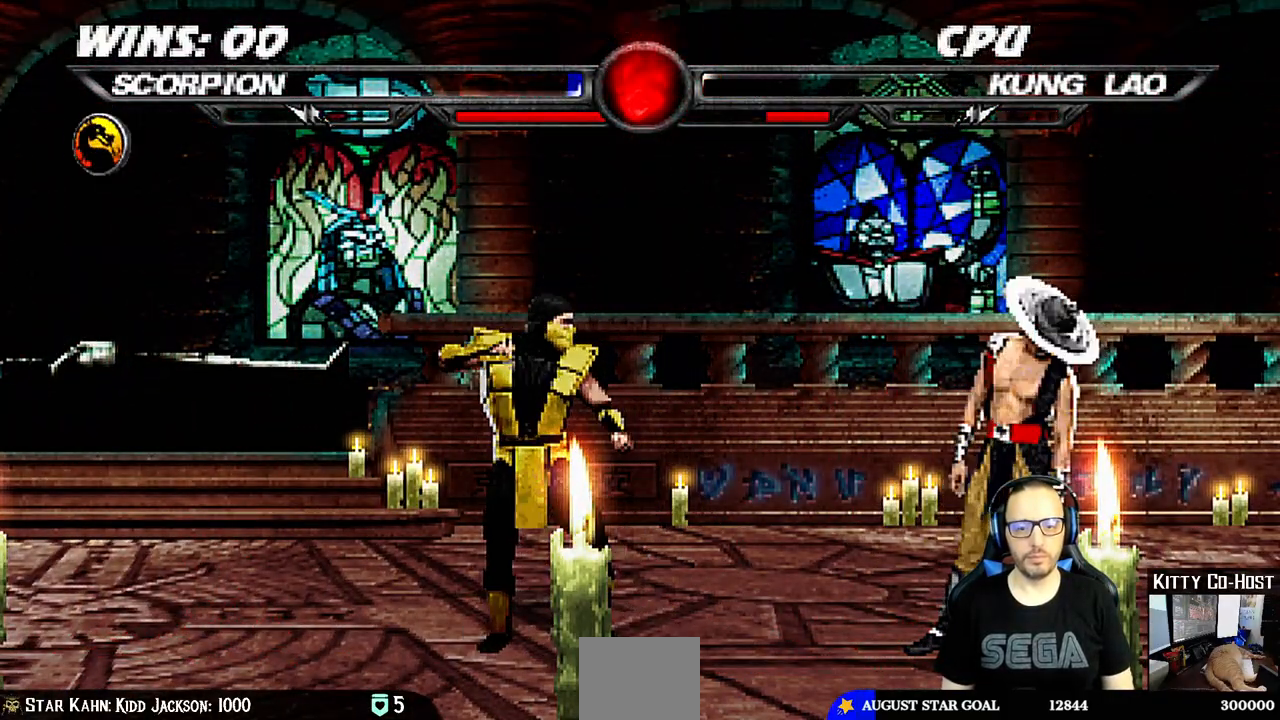
{"buttons": [], "left_stick": "center", "right_stick": "center", "events": [[83, "DPAD_DOWN", "up"], [133, "DPAD_DOWN", "down"], [250, "DPAD_DOWN", "up"]]}
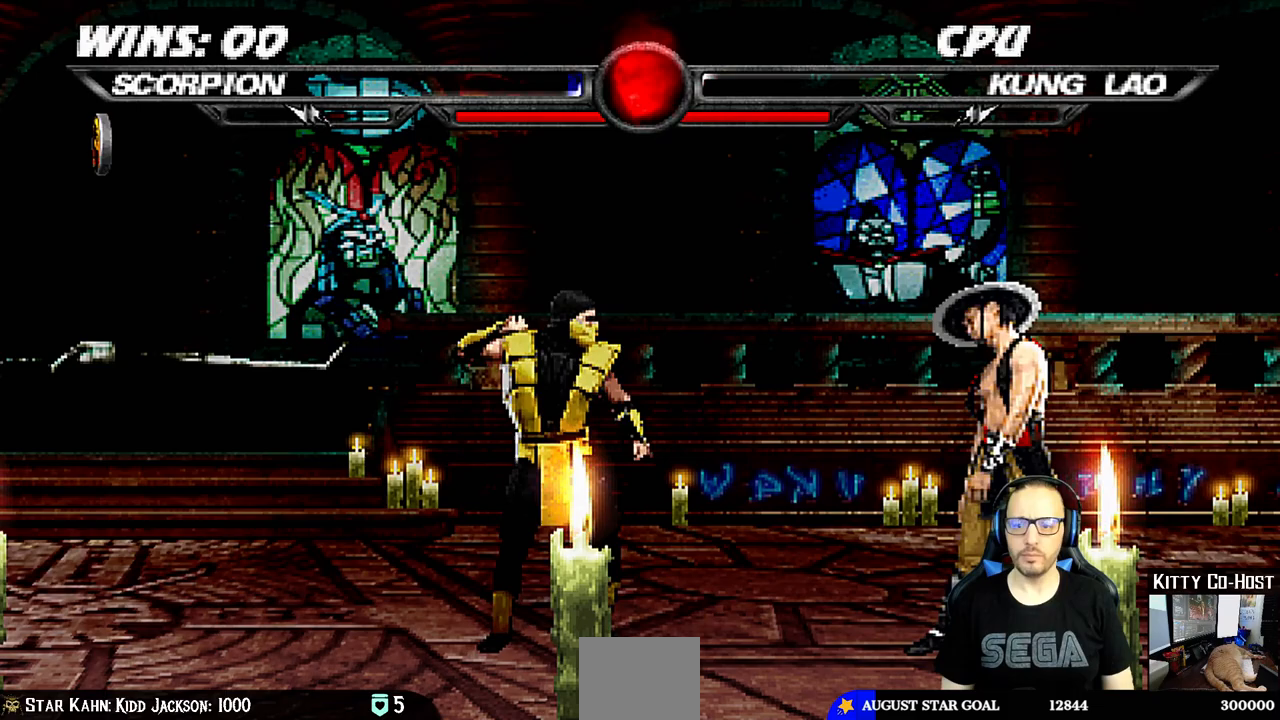
{"buttons": [], "left_stick": "center", "right_stick": "center", "events": []}
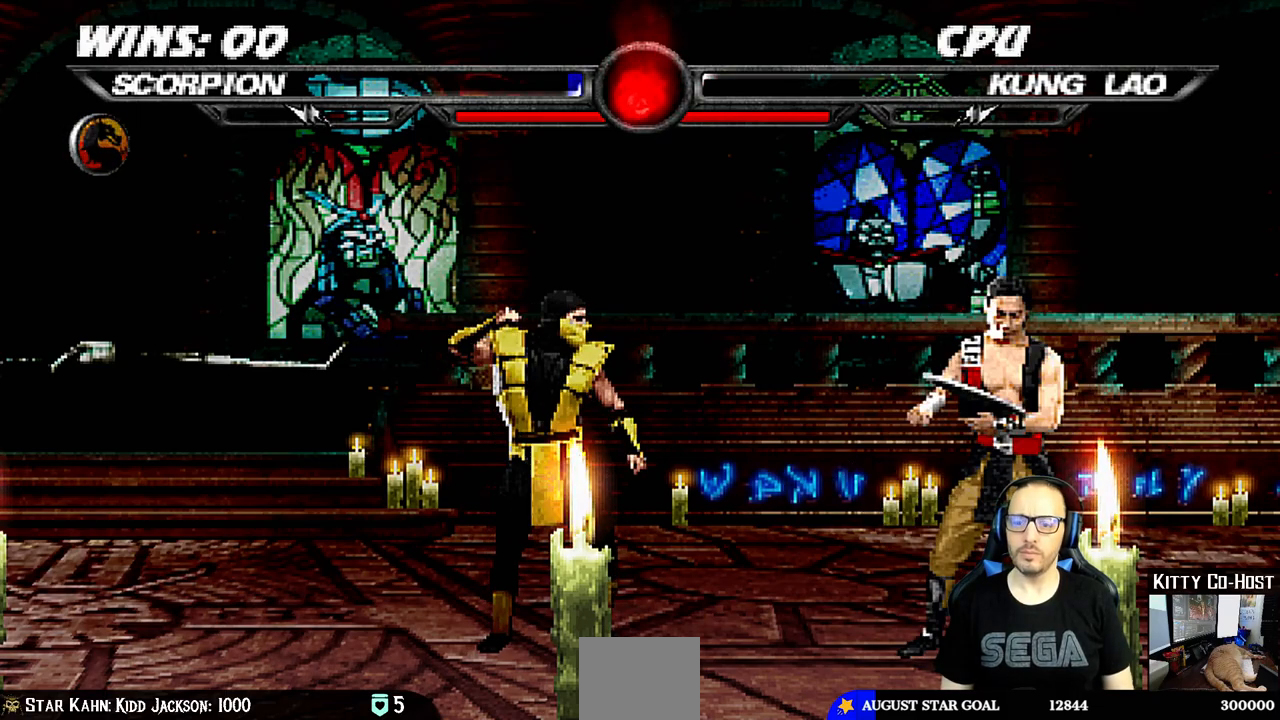
{"buttons": ["CROSS"], "left_stick": "center", "right_stick": "center", "events": [[417, "CROSS", "down"]]}
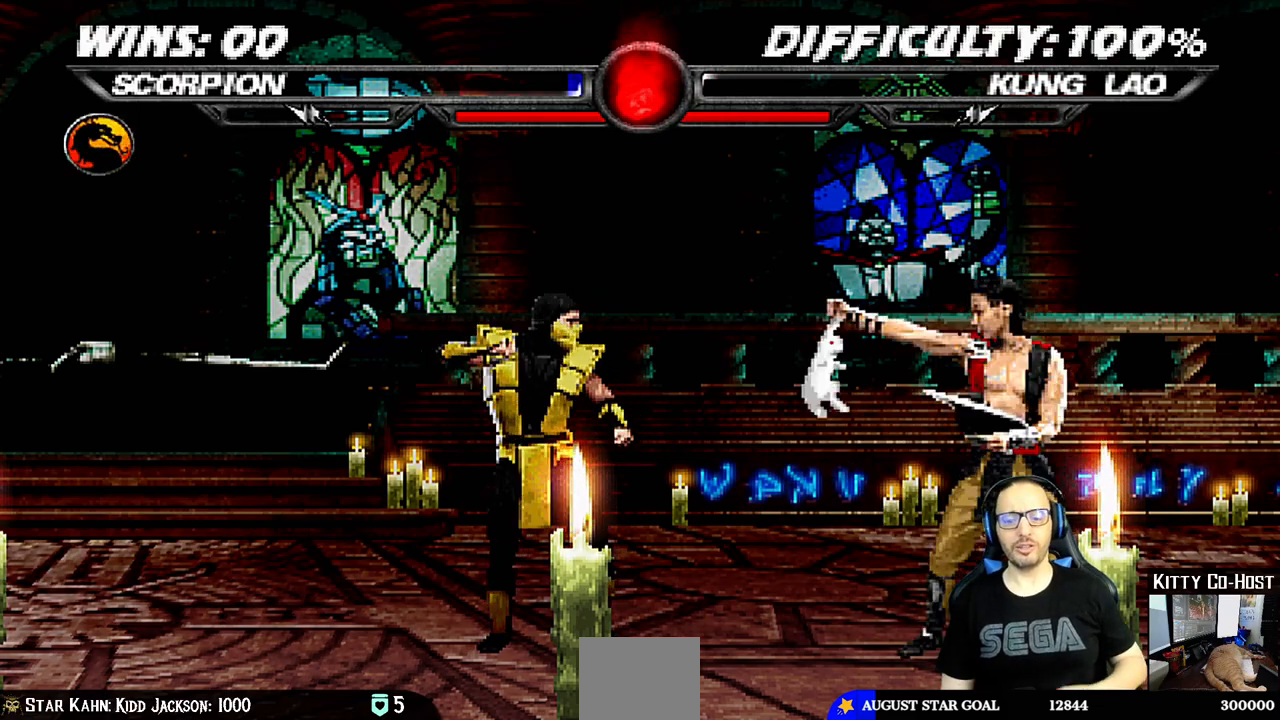
{"buttons": ["CROSS"], "left_stick": "center", "right_stick": "center", "events": [[50, "CROSS", "up"], [200, "CROSS", "down"], [317, "CROSS", "up"], [417, "CROSS", "down"]]}
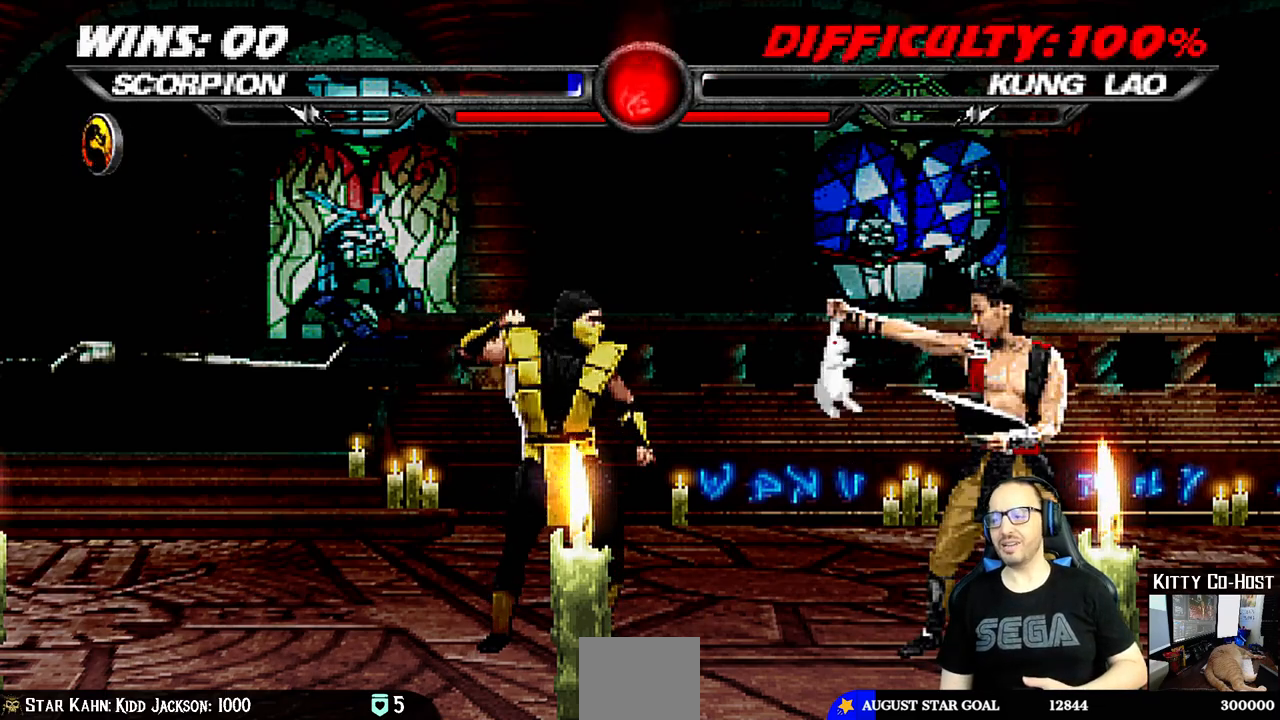
{"buttons": ["CROSS"], "left_stick": "center", "right_stick": "center", "events": [[17, "CROSS", "up"], [117, "CROSS", "down"], [200, "CROSS", "up"], [283, "CROSS", "down"], [400, "CROSS", "up"], [483, "CROSS", "down"]]}
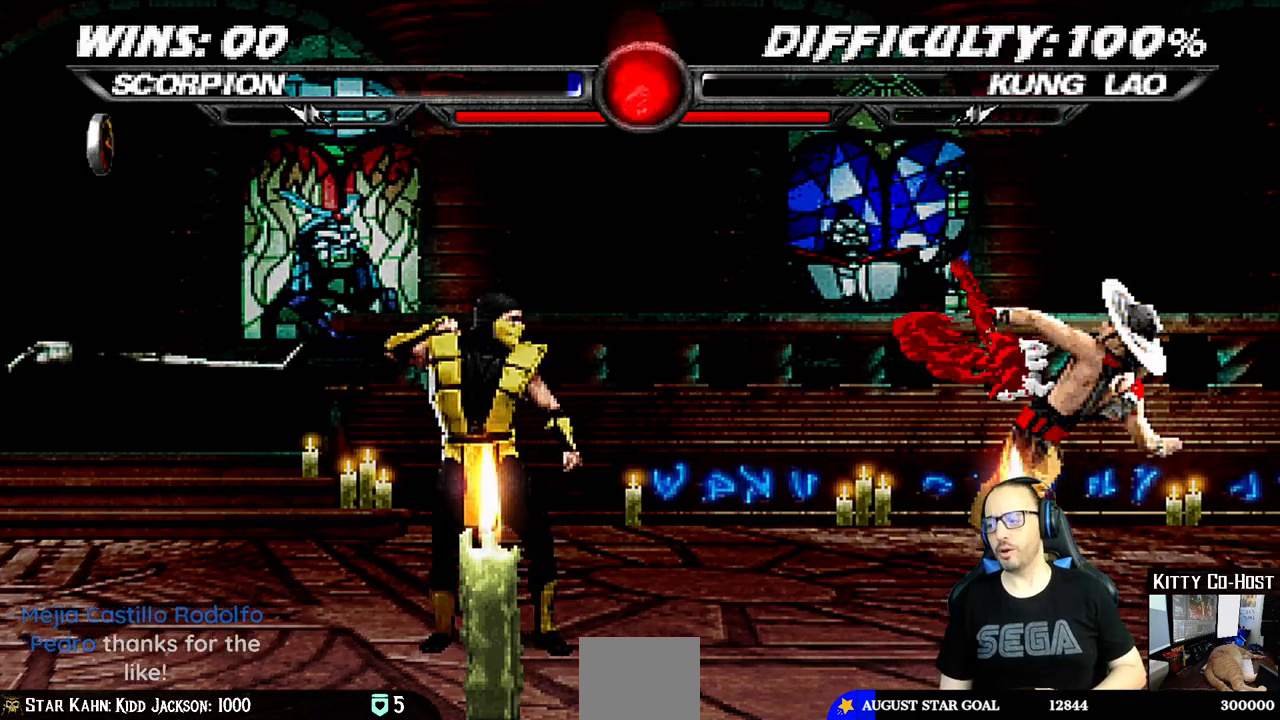
{"buttons": ["CROSS"], "left_stick": "center", "right_stick": "center", "events": [[67, "CROSS", "up"], [233, "CROSS", "down"], [283, "CROSS", "up"], [450, "CROSS", "down"]]}
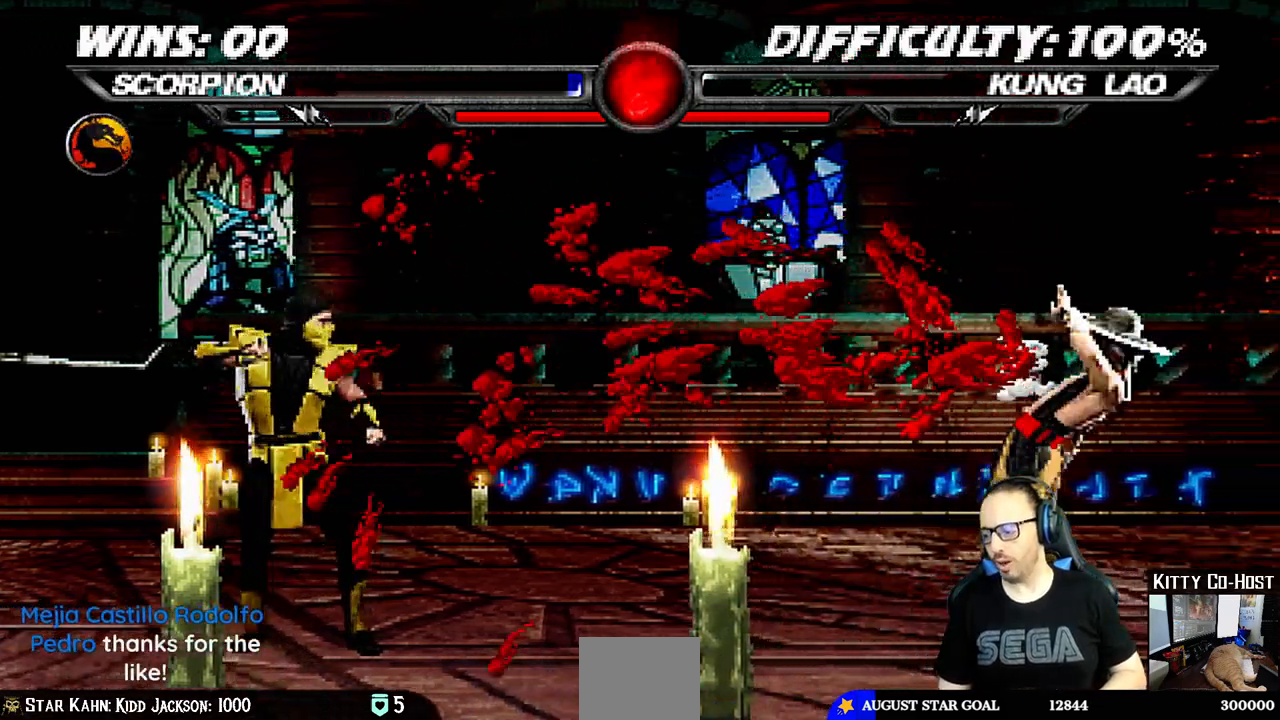
{"buttons": [], "left_stick": "center", "right_stick": "center", "events": [[17, "CROSS", "up"], [183, "CROSS", "down"], [250, "CROSS", "up"], [383, "CROSS", "down"], [450, "CROSS", "up"]]}